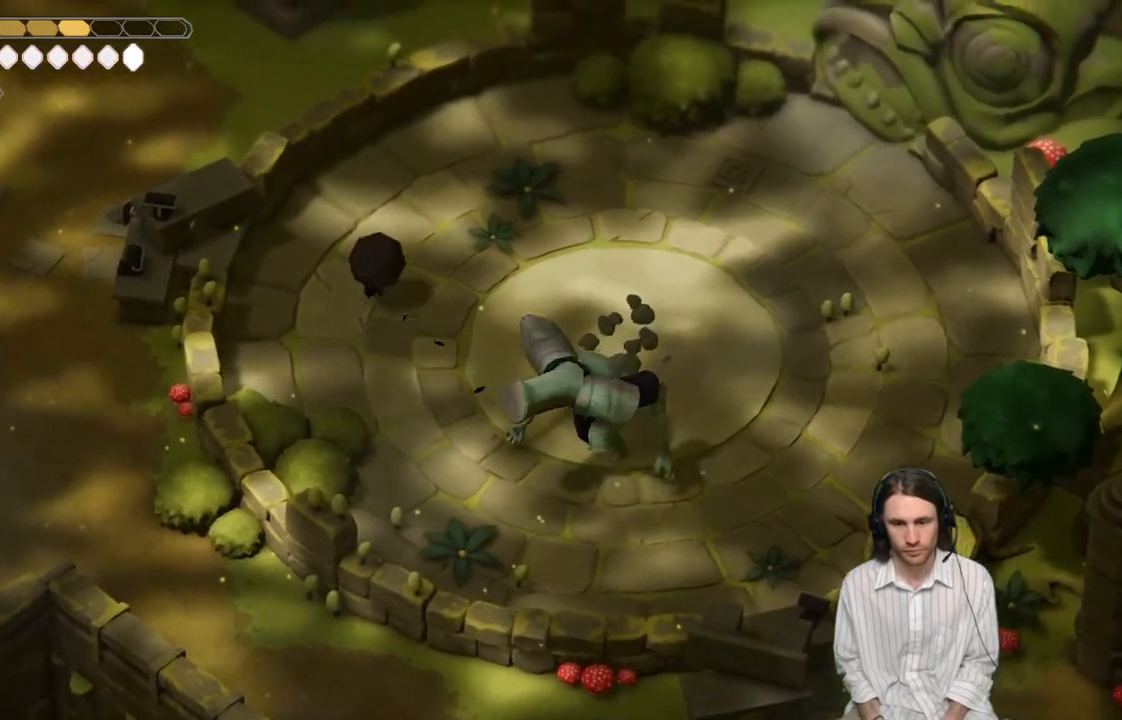
Gameplay with a controller (Xbox layout); each line is a JSON object with the inputs held at the frame after it. "events" lists button and stick changes between this image and that frame as [ms after this image, input, new state], when the widget could be followed in between.
{"buttons": [], "left_stick": "up-right", "right_stick": "center", "events": [[400, "left_stick", "up-right"]]}
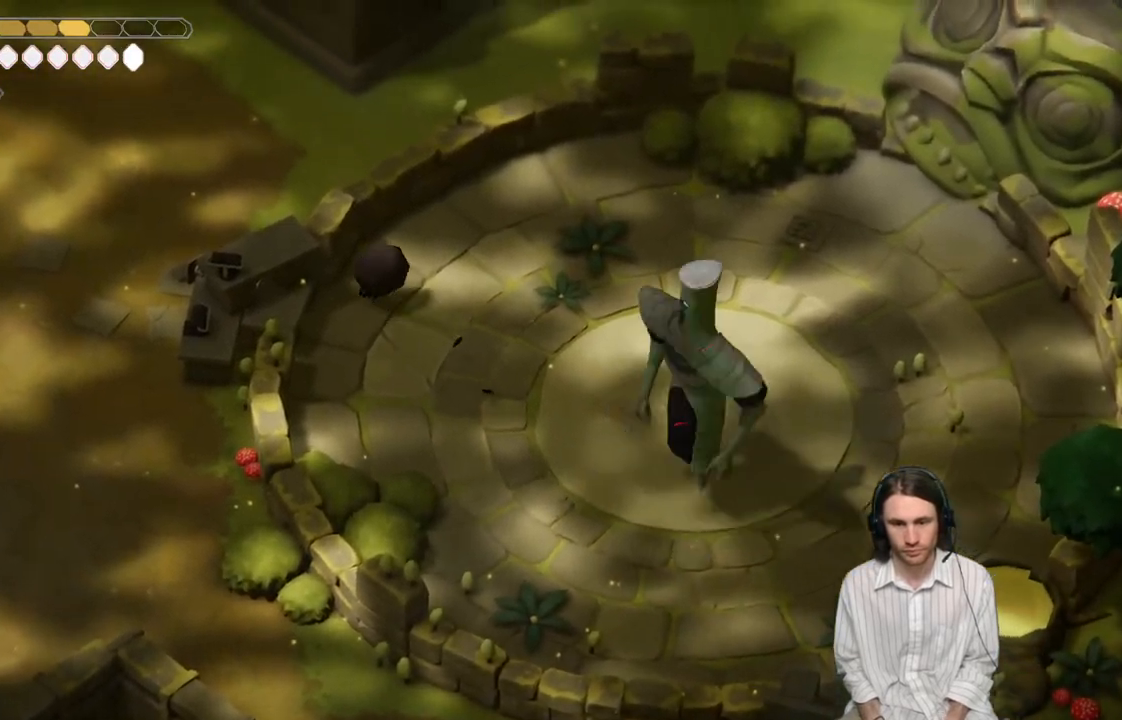
{"buttons": [], "left_stick": "right", "right_stick": "center", "events": [[350, "left_stick", "right"]]}
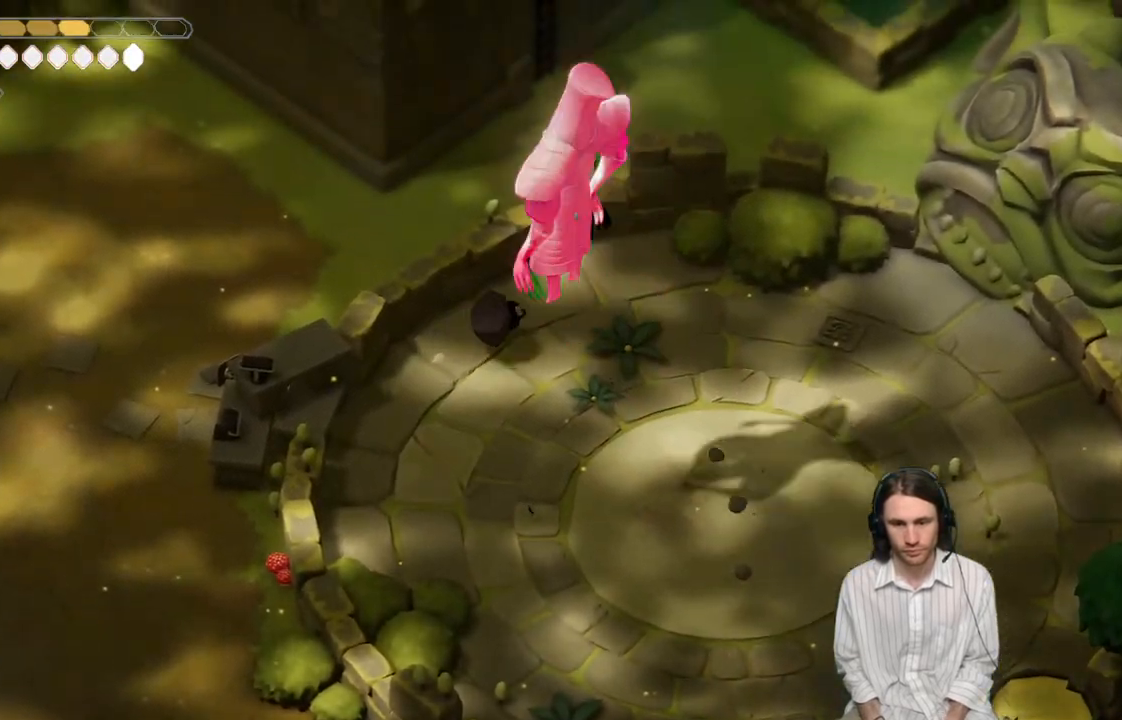
{"buttons": ["B"], "left_stick": "right", "right_stick": "center", "events": [[283, "B", "down"]]}
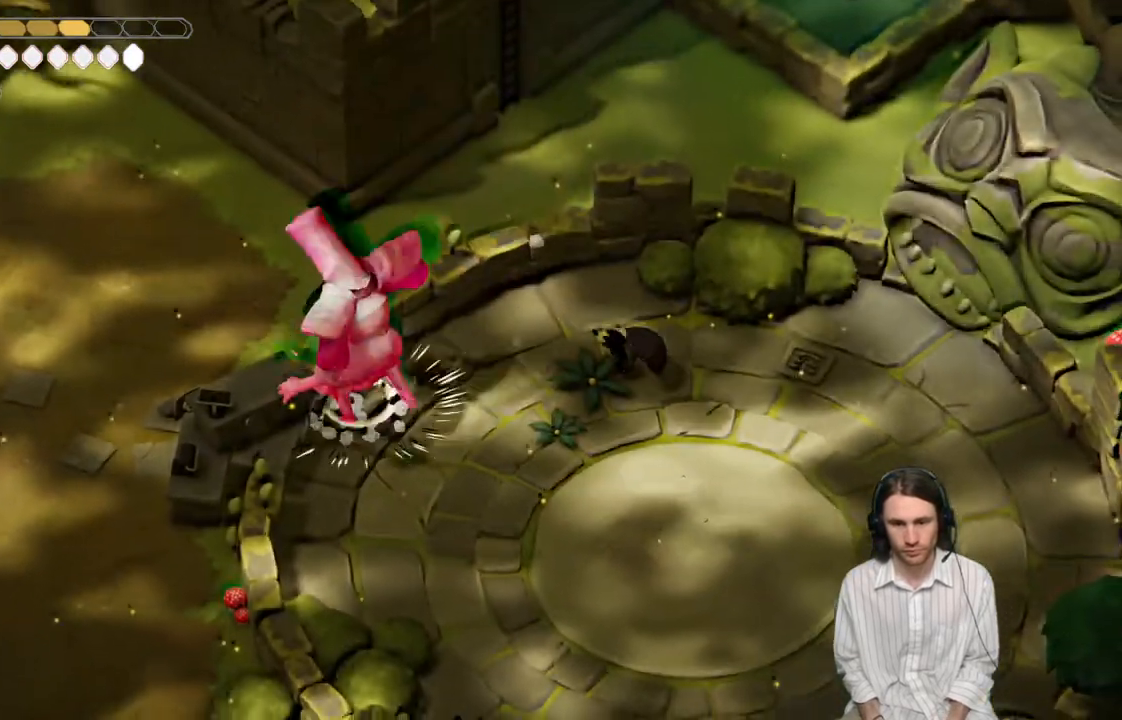
{"buttons": ["L2", "R2", "L3"], "left_stick": "left", "right_stick": "center", "events": [[17, "B", "up"], [167, "left_stick", "down"], [233, "left_stick", "left"], [267, "L2", "down"], [300, "R2", "down"], [467, "L3", "down"]]}
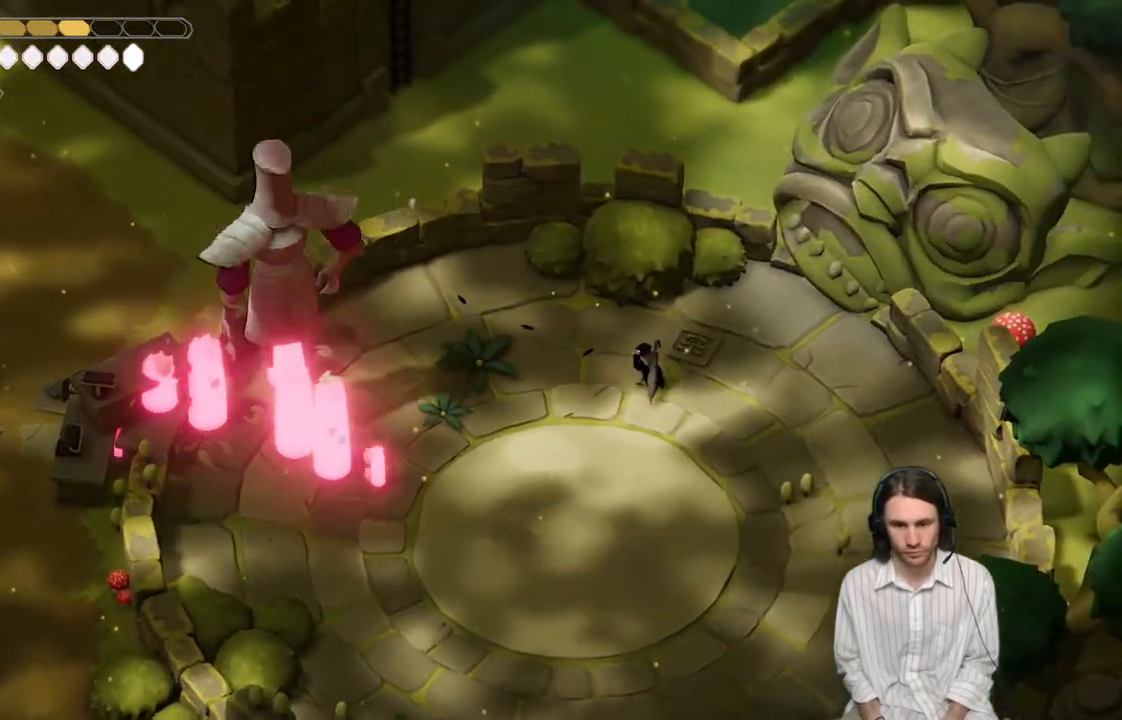
{"buttons": [], "left_stick": "down", "right_stick": "center", "events": [[200, "R2", "up"], [283, "L3", "up"], [333, "L2", "up"], [400, "left_stick", "down-left"], [500, "left_stick", "down"]]}
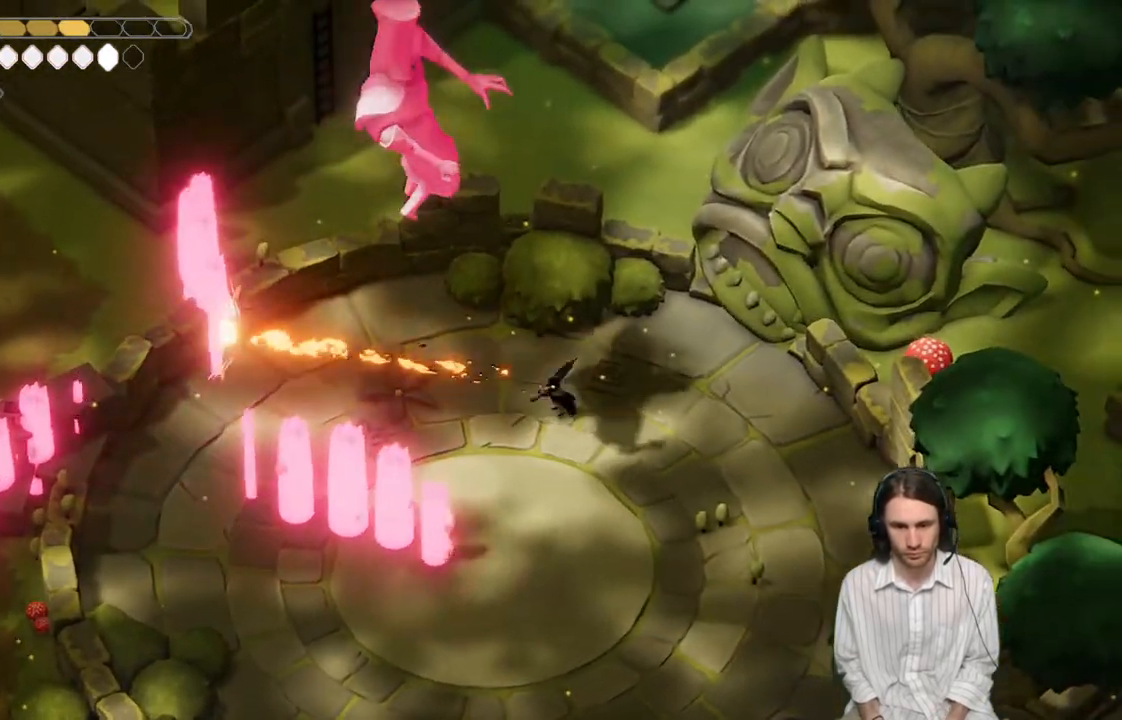
{"buttons": [], "left_stick": "down", "right_stick": "center", "events": [[83, "B", "down"], [317, "B", "up"]]}
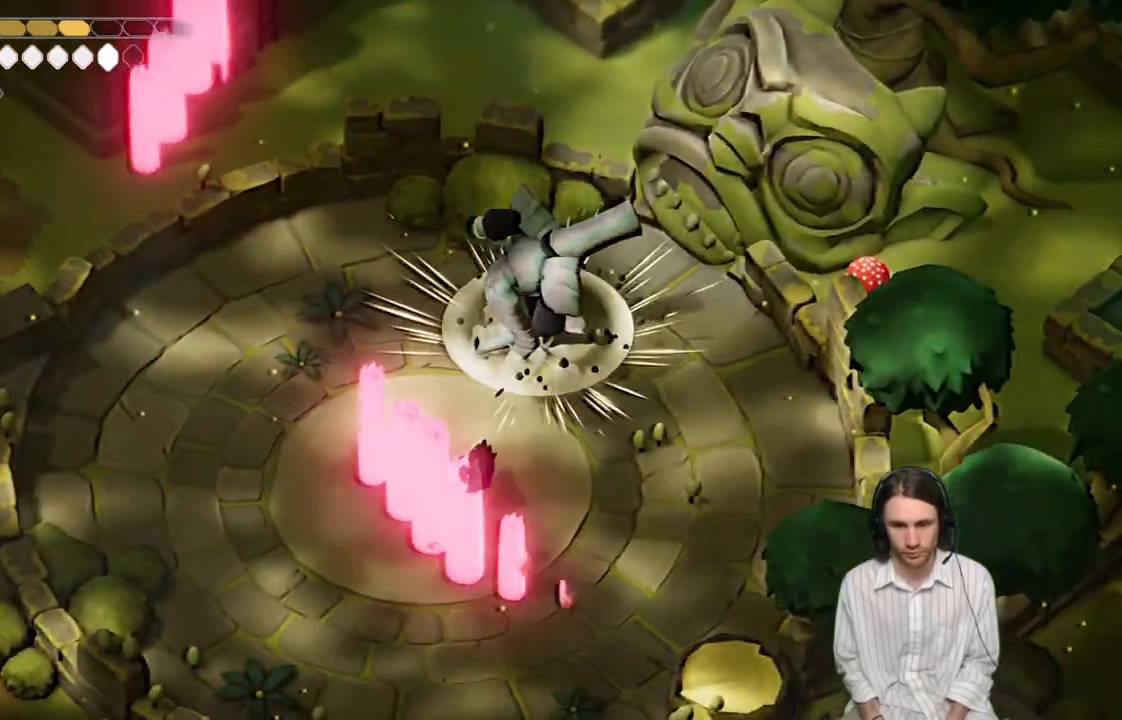
{"buttons": [], "left_stick": "up-right", "right_stick": "center", "events": [[133, "left_stick", "down-right"], [367, "left_stick", "up-right"]]}
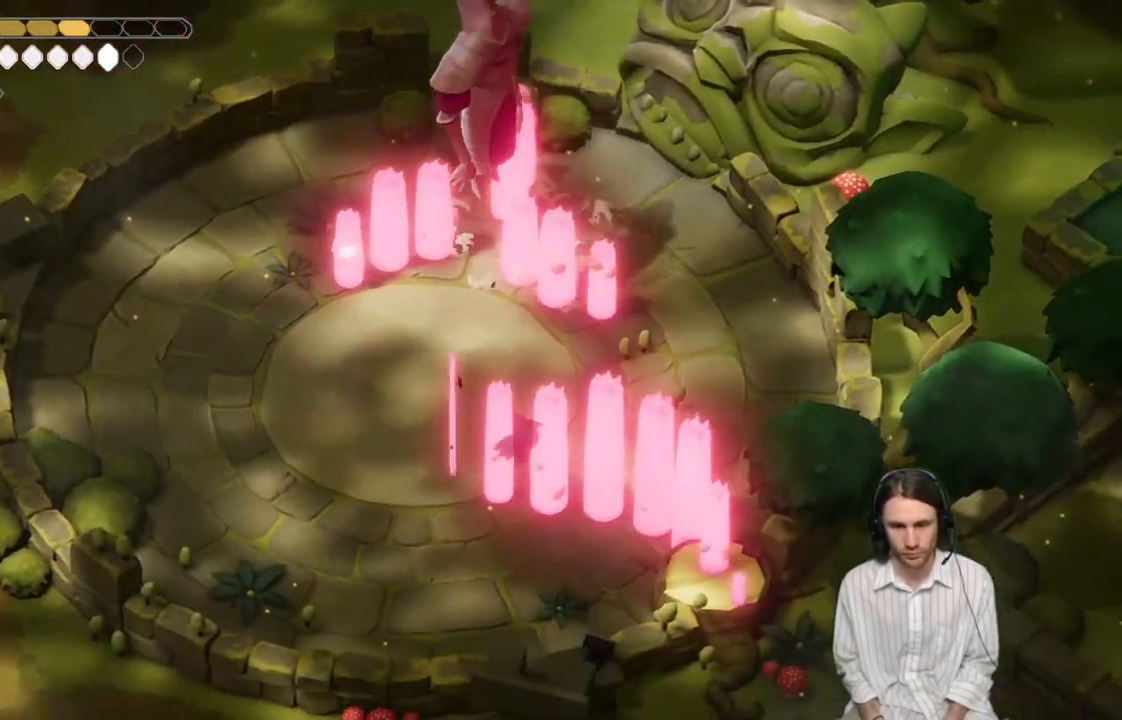
{"buttons": ["B"], "left_stick": "down-left", "right_stick": "center", "events": [[117, "left_stick", "down-left"], [483, "B", "down"]]}
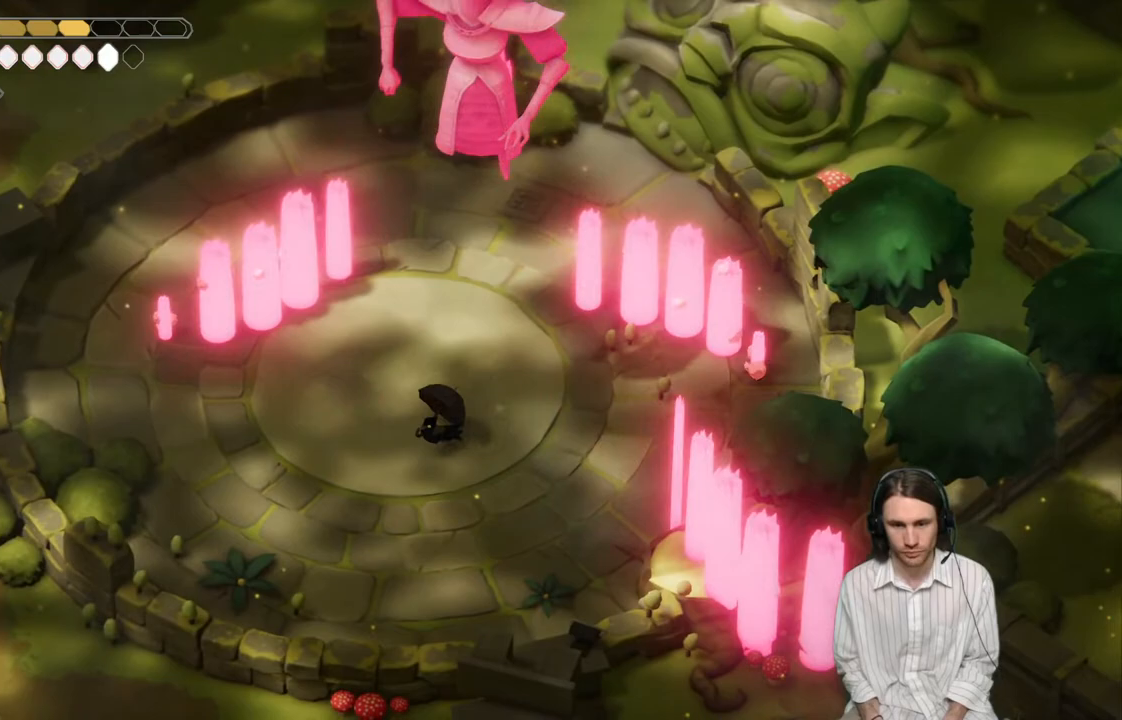
{"buttons": [], "left_stick": "down-left", "right_stick": "center", "events": [[217, "B", "up"]]}
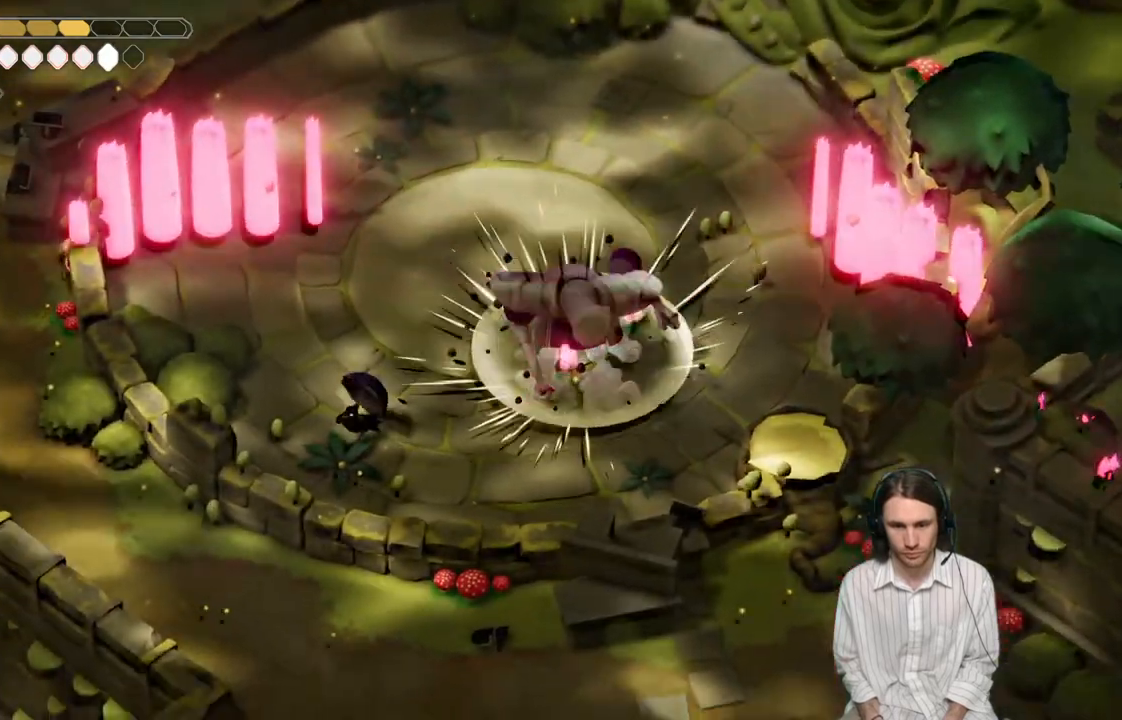
{"buttons": [], "left_stick": "left", "right_stick": "center", "events": [[167, "left_stick", "left"]]}
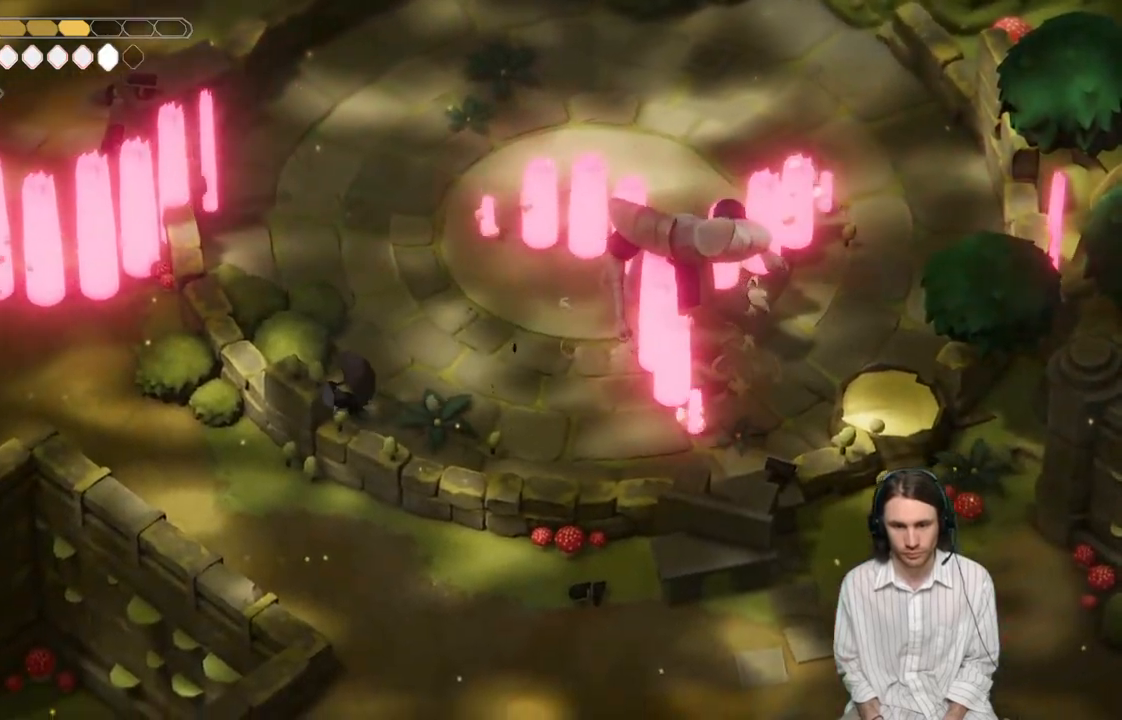
{"buttons": ["L2", "R2"], "left_stick": "up-right", "right_stick": "center", "events": [[17, "left_stick", "up"], [83, "left_stick", "up-right"], [233, "L2", "down"], [233, "R2", "down"]]}
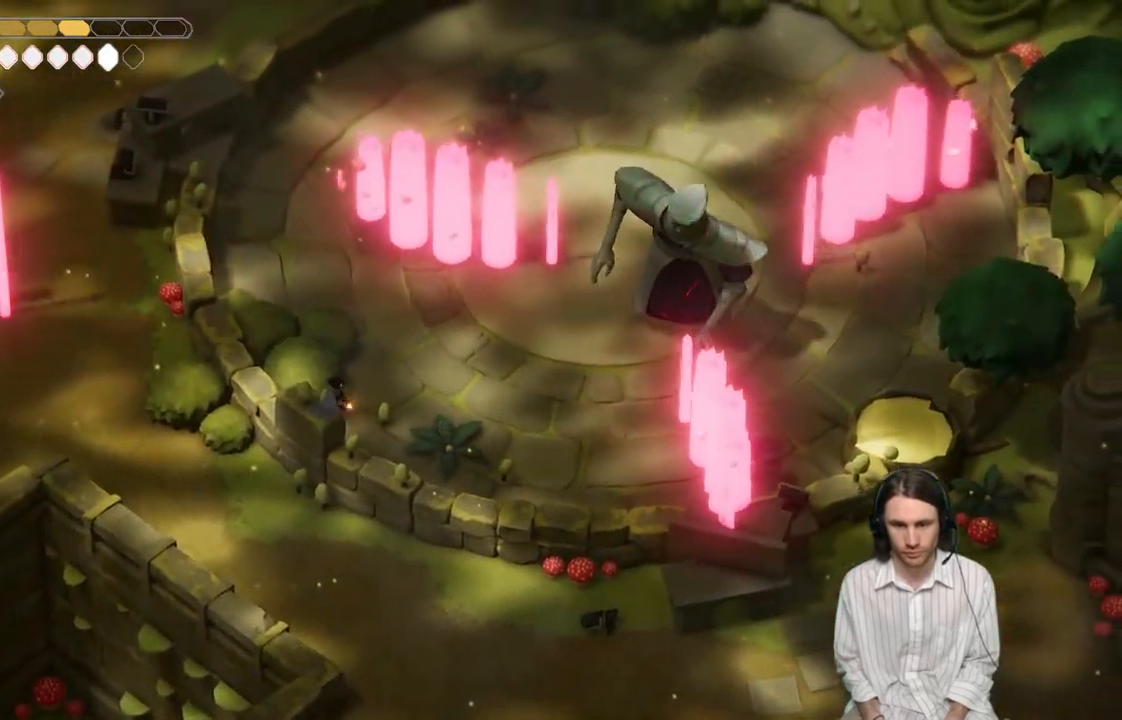
{"buttons": ["L2"], "left_stick": "up-right", "right_stick": "center", "events": [[117, "R2", "up"]]}
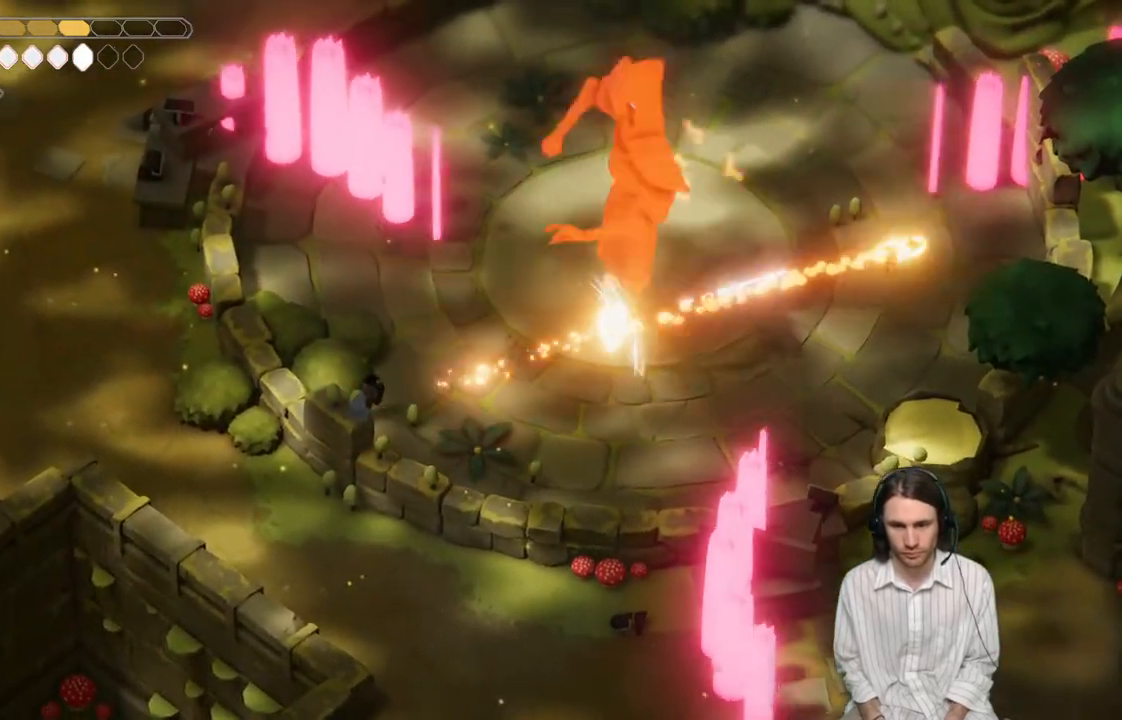
{"buttons": ["L1"], "left_stick": "up-right", "right_stick": "center", "events": [[17, "L2", "up"], [250, "left_stick", "right"], [467, "L1", "down"], [467, "left_stick", "up-right"]]}
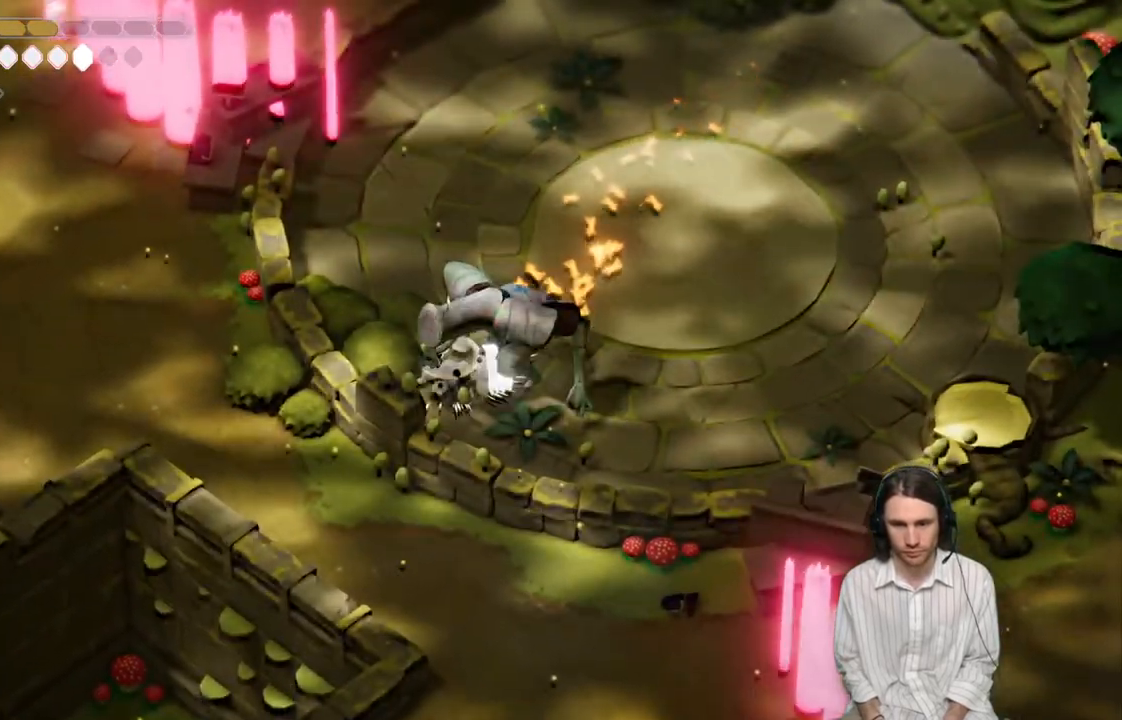
{"buttons": ["L1"], "left_stick": "up", "right_stick": "center", "events": [[133, "L1", "up"], [167, "left_stick", "up"], [267, "left_stick", "up-left"], [417, "L1", "down"], [450, "left_stick", "up"]]}
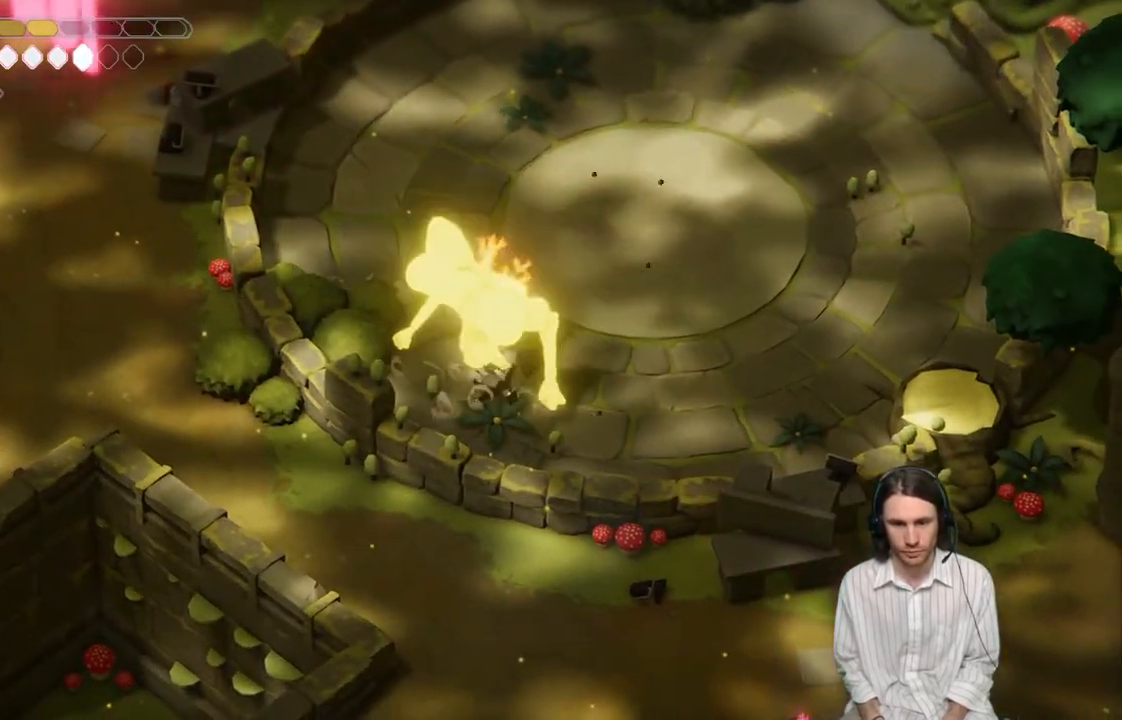
{"buttons": [], "left_stick": "up", "right_stick": "center", "events": [[33, "L1", "up"], [183, "L1", "down"], [300, "L1", "up"]]}
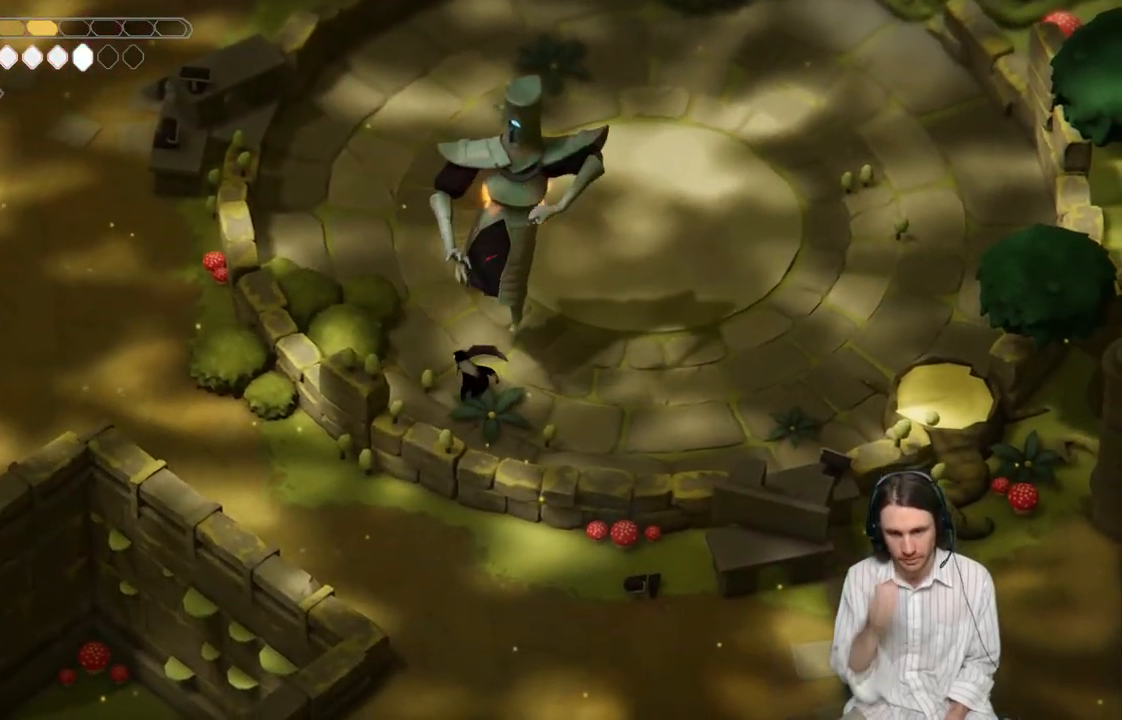
{"buttons": [], "left_stick": "up-left", "right_stick": "center", "events": [[67, "L1", "down"], [200, "L1", "up"], [300, "L1", "down"], [317, "L3", "down"], [317, "left_stick", "up-left"], [450, "L1", "up"], [500, "L3", "up"]]}
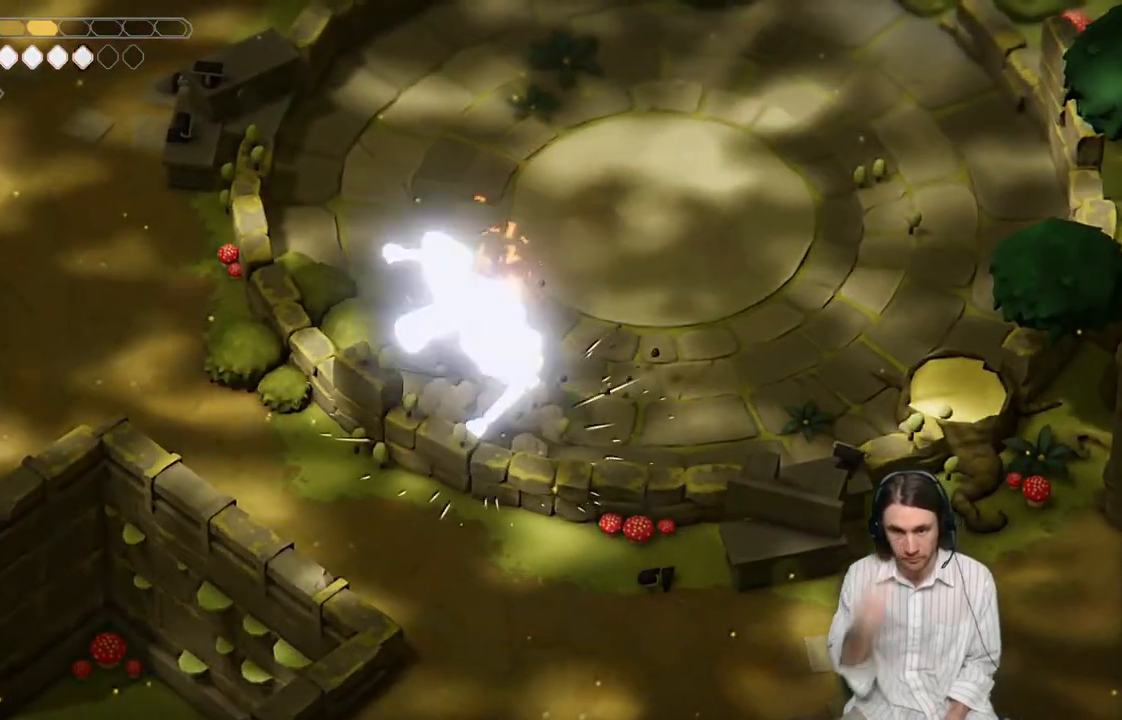
{"buttons": [], "left_stick": "right", "right_stick": "center", "events": [[83, "left_stick", "up"], [100, "L1", "down"], [217, "left_stick", "right"], [233, "L1", "up"]]}
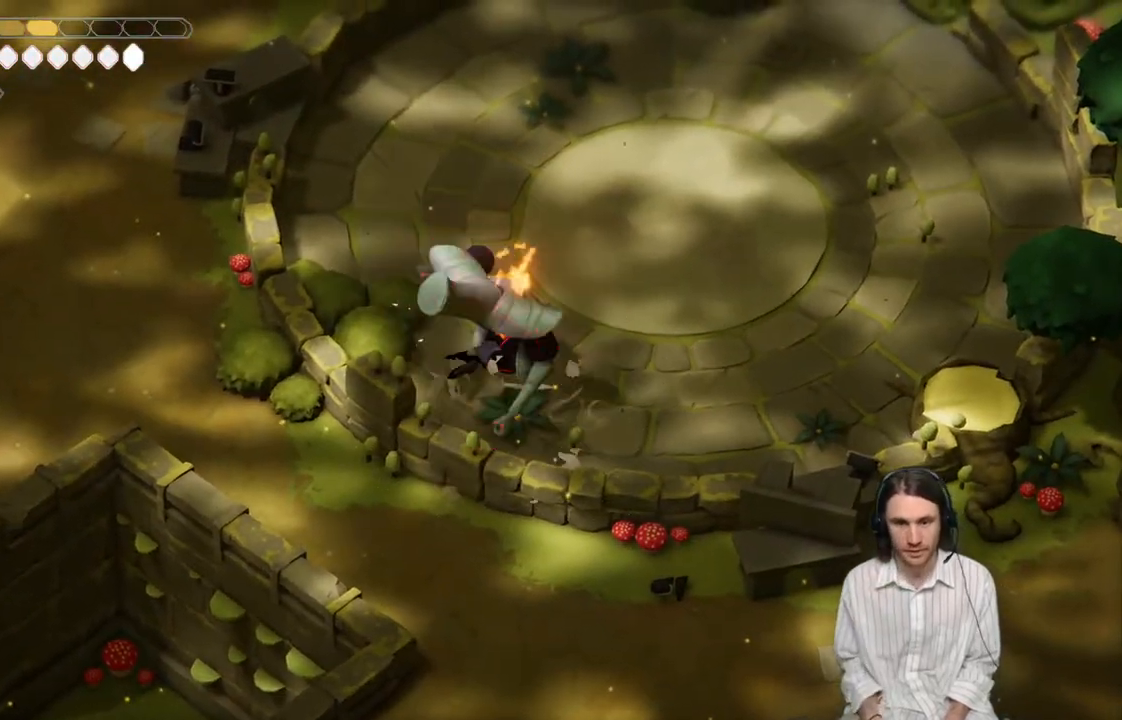
{"buttons": [], "left_stick": "right", "right_stick": "center", "events": []}
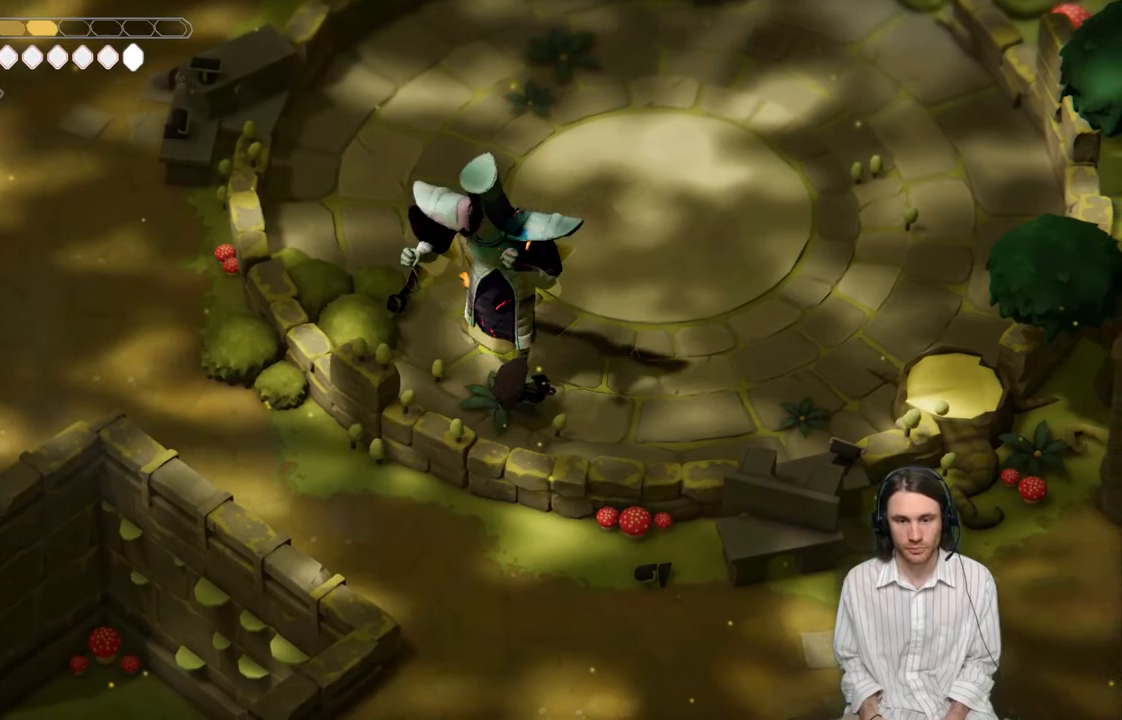
{"buttons": [], "left_stick": "up-right", "right_stick": "center", "events": [[17, "left_stick", "up-right"], [183, "B", "down"], [467, "B", "up"]]}
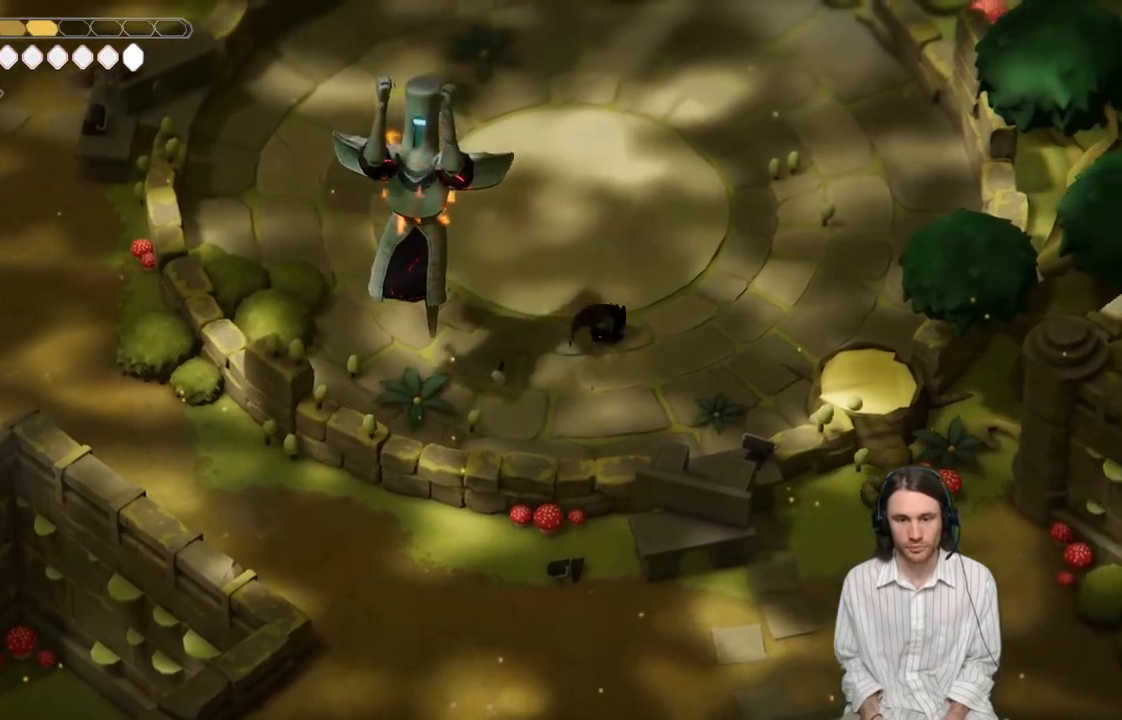
{"buttons": ["L2", "R2"], "left_stick": "left", "right_stick": "center", "events": [[117, "left_stick", "up-left"], [167, "left_stick", "left"], [233, "L2", "down"], [283, "R2", "down"]]}
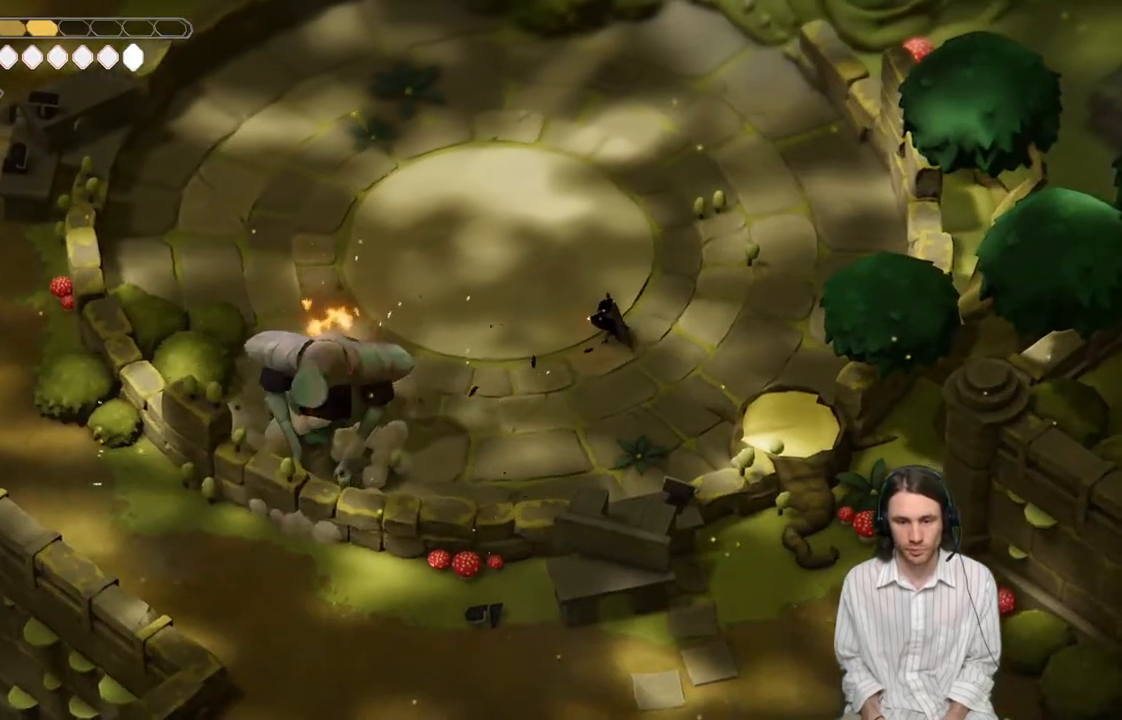
{"buttons": [], "left_stick": "left", "right_stick": "center", "events": [[200, "R2", "up"], [400, "L2", "up"]]}
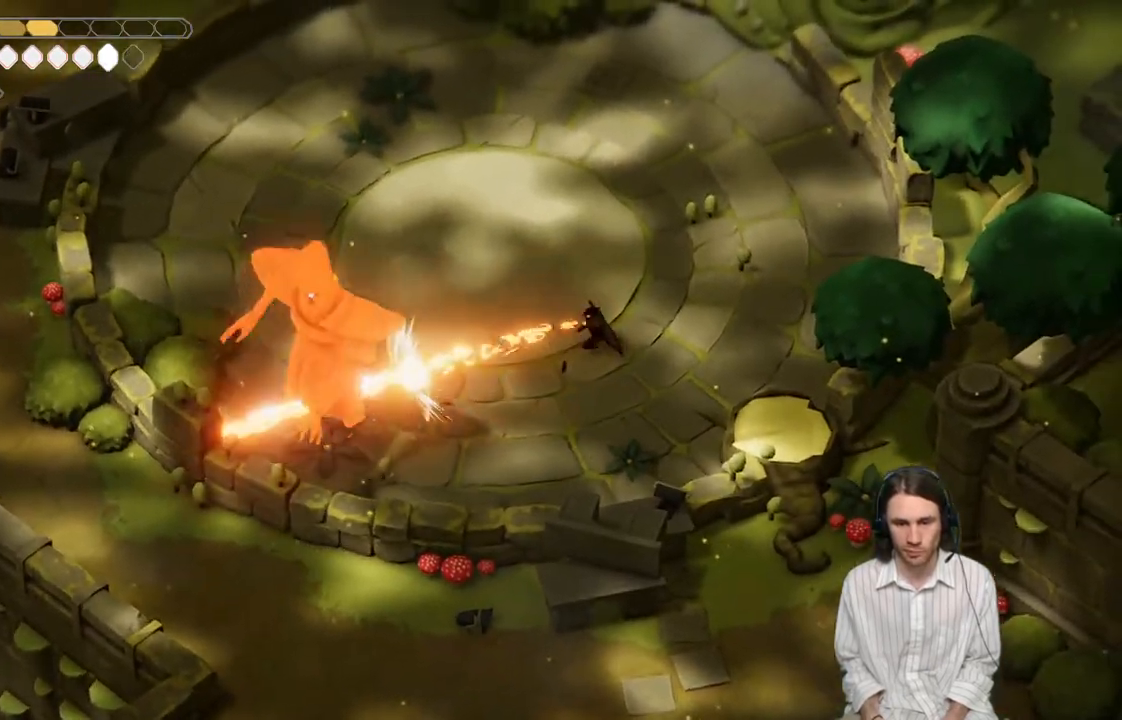
{"buttons": [], "left_stick": "up-right", "right_stick": "center", "events": [[17, "left_stick", "up-right"]]}
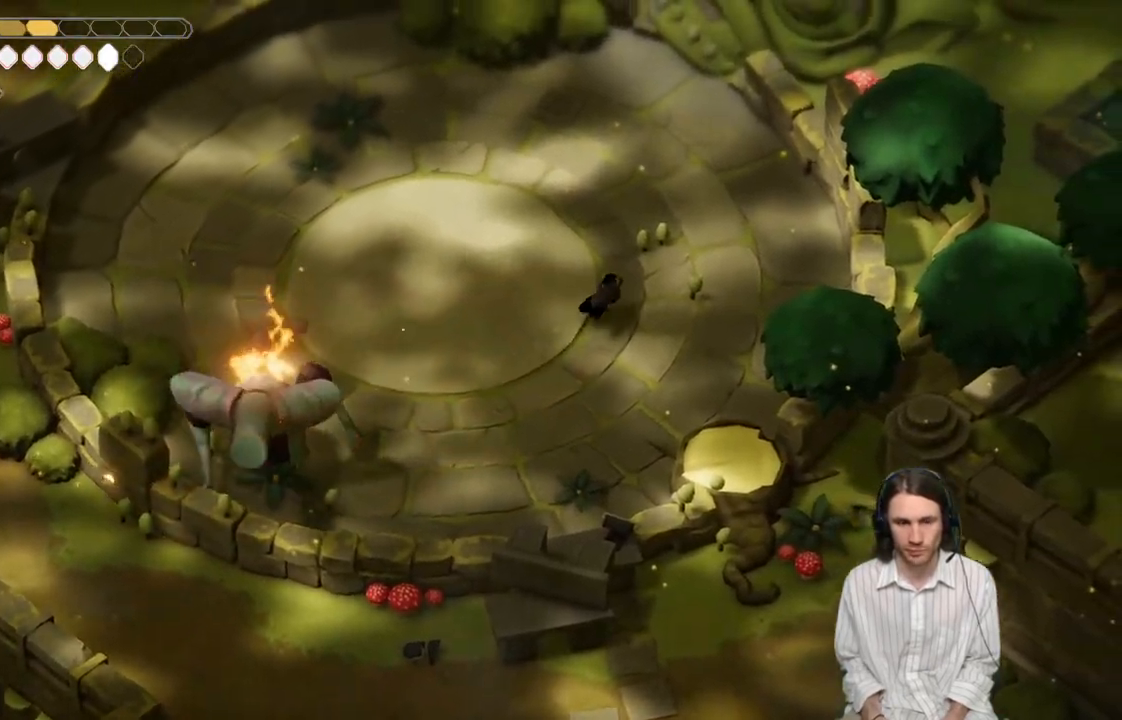
{"buttons": [], "left_stick": "up", "right_stick": "center", "events": [[433, "left_stick", "up"]]}
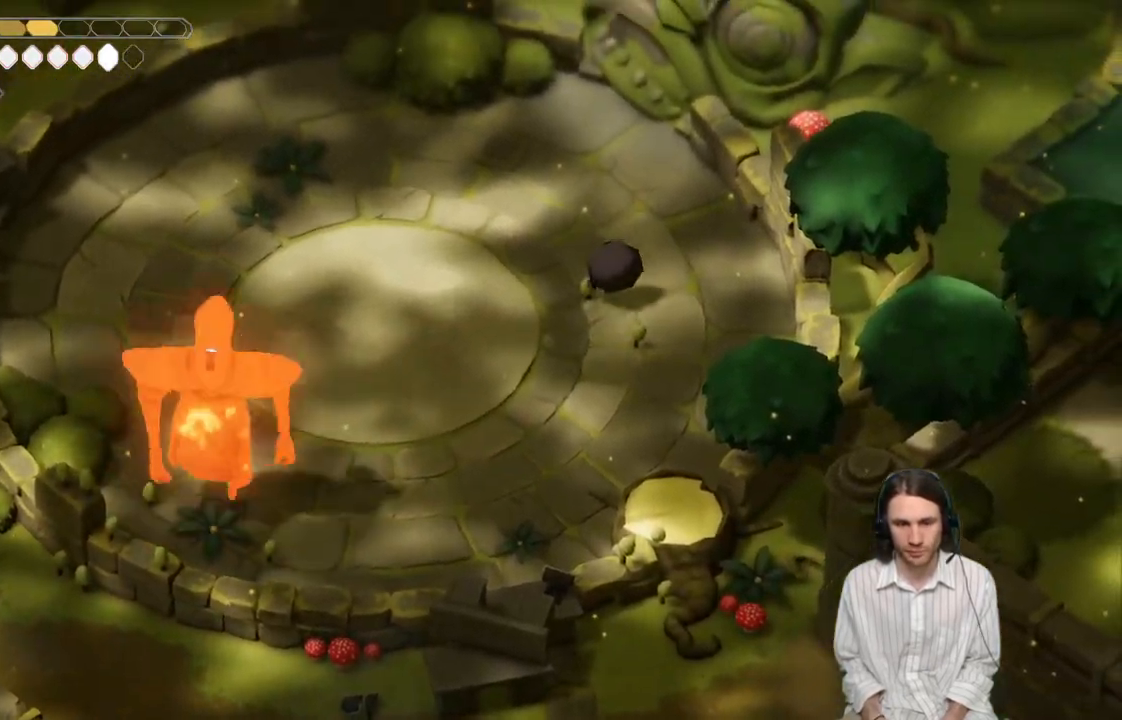
{"buttons": [], "left_stick": "left", "right_stick": "center", "events": [[200, "left_stick", "up-left"], [300, "left_stick", "left"]]}
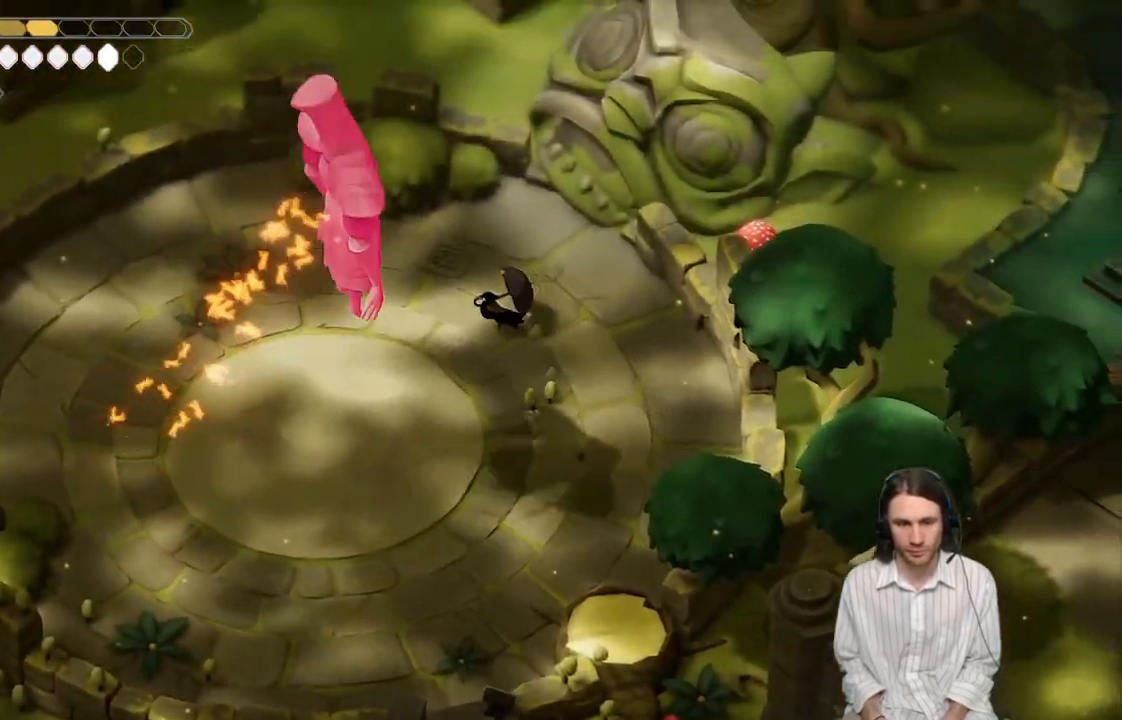
{"buttons": [], "left_stick": "down-left", "right_stick": "center", "events": [[50, "left_stick", "down-left"], [183, "B", "down"], [433, "B", "up"]]}
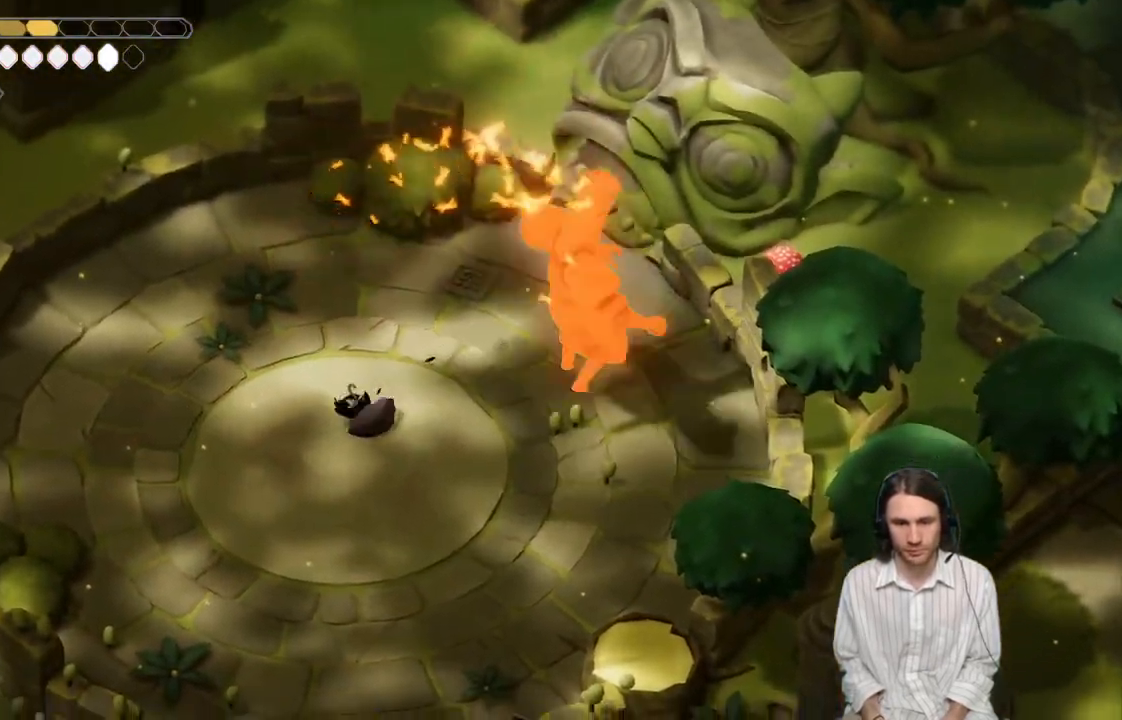
{"buttons": [], "left_stick": "down-left", "right_stick": "center", "events": [[267, "L2", "down"], [267, "left_stick", "down-right"], [383, "L2", "up"], [383, "left_stick", "down-left"]]}
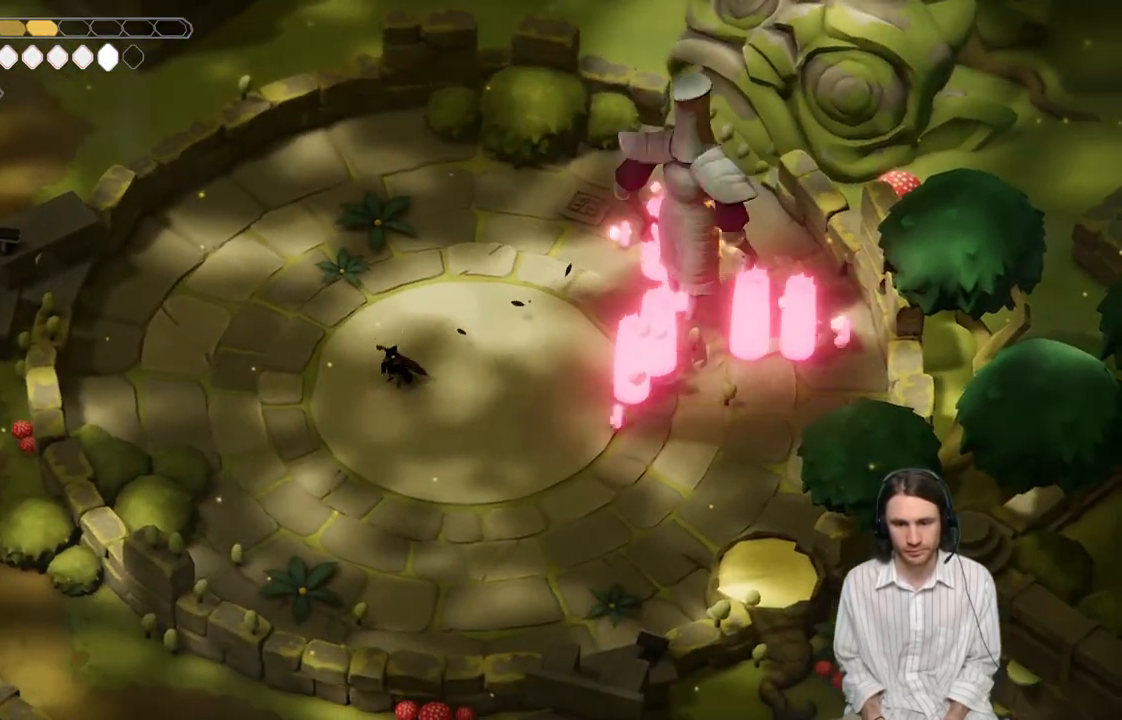
{"buttons": [], "left_stick": "down-left", "right_stick": "center", "events": []}
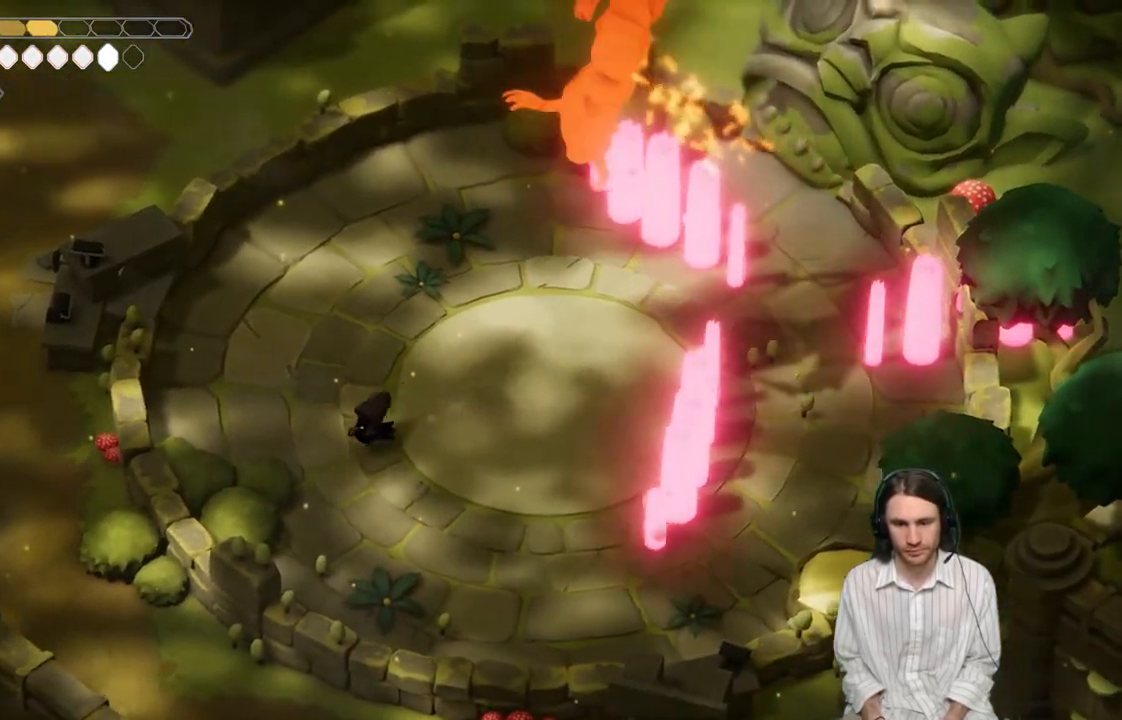
{"buttons": [], "left_stick": "down", "right_stick": "center", "events": [[167, "left_stick", "down"]]}
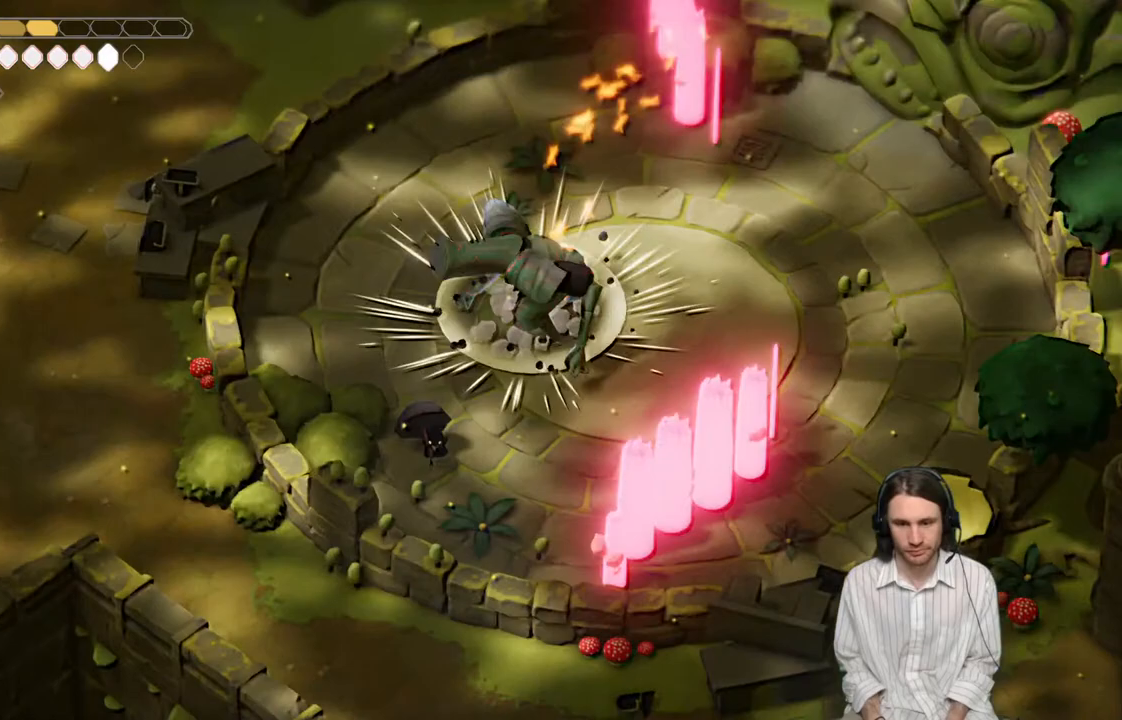
{"buttons": [], "left_stick": "down-left", "right_stick": "center", "events": [[450, "left_stick", "down-left"]]}
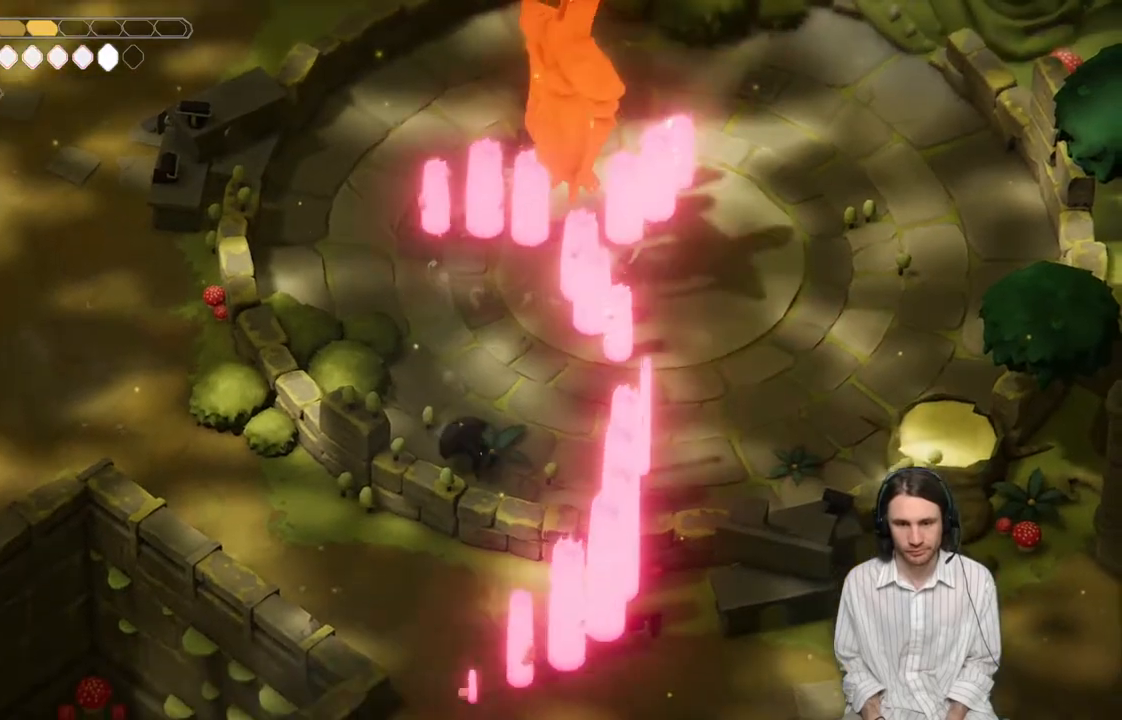
{"buttons": [], "left_stick": "right", "right_stick": "center", "events": [[217, "left_stick", "down-right"], [267, "left_stick", "right"]]}